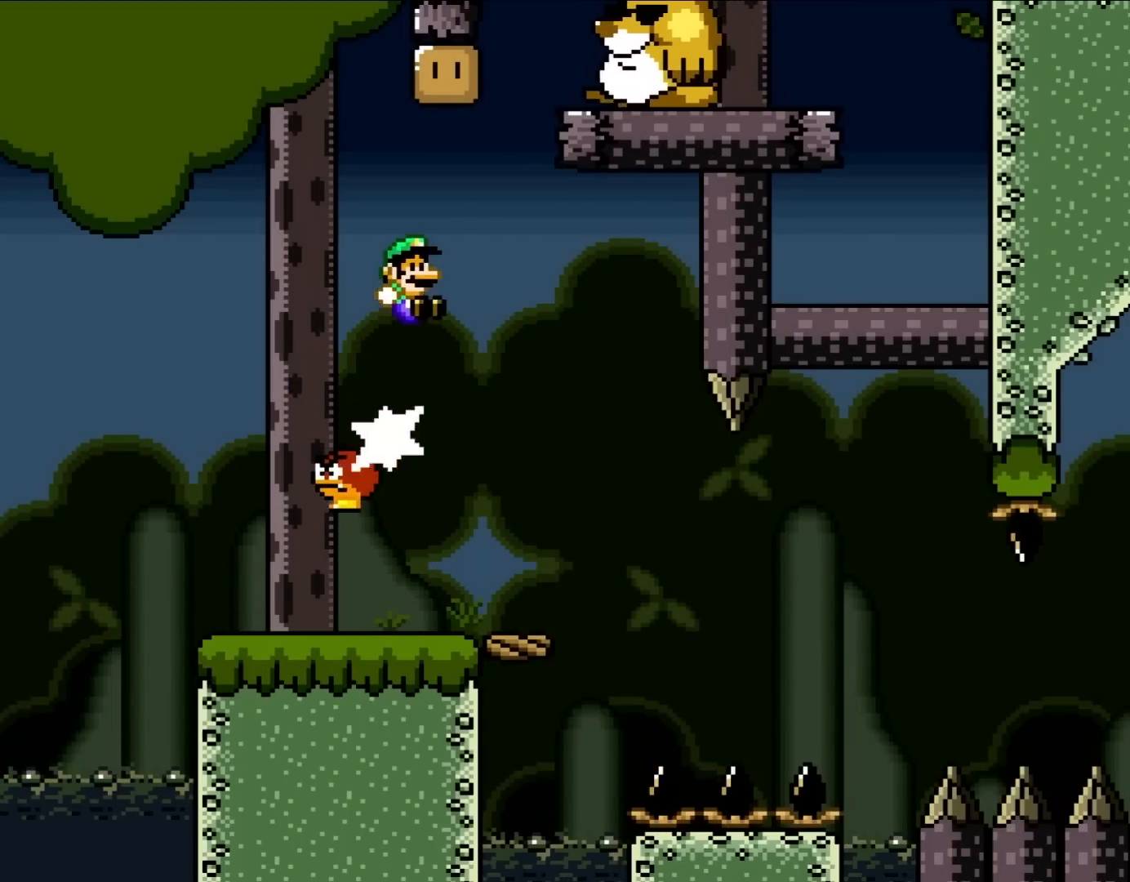
Gameplay with a controller (Nintendo layout); each line is a JSON object with the inputs held at the frame after it (dt_ms = milliseconds from this image to that frame). "events" lists button and stick changes between this image and that frame as [ms after this image, input, new state], when the widget could be followed in between. Not read: L3 R3.
{"dt_ms": 500, "buttons": ["B", "Y", "DPAD_LEFT"], "events": [[167, "DPAD_LEFT", "down"]]}
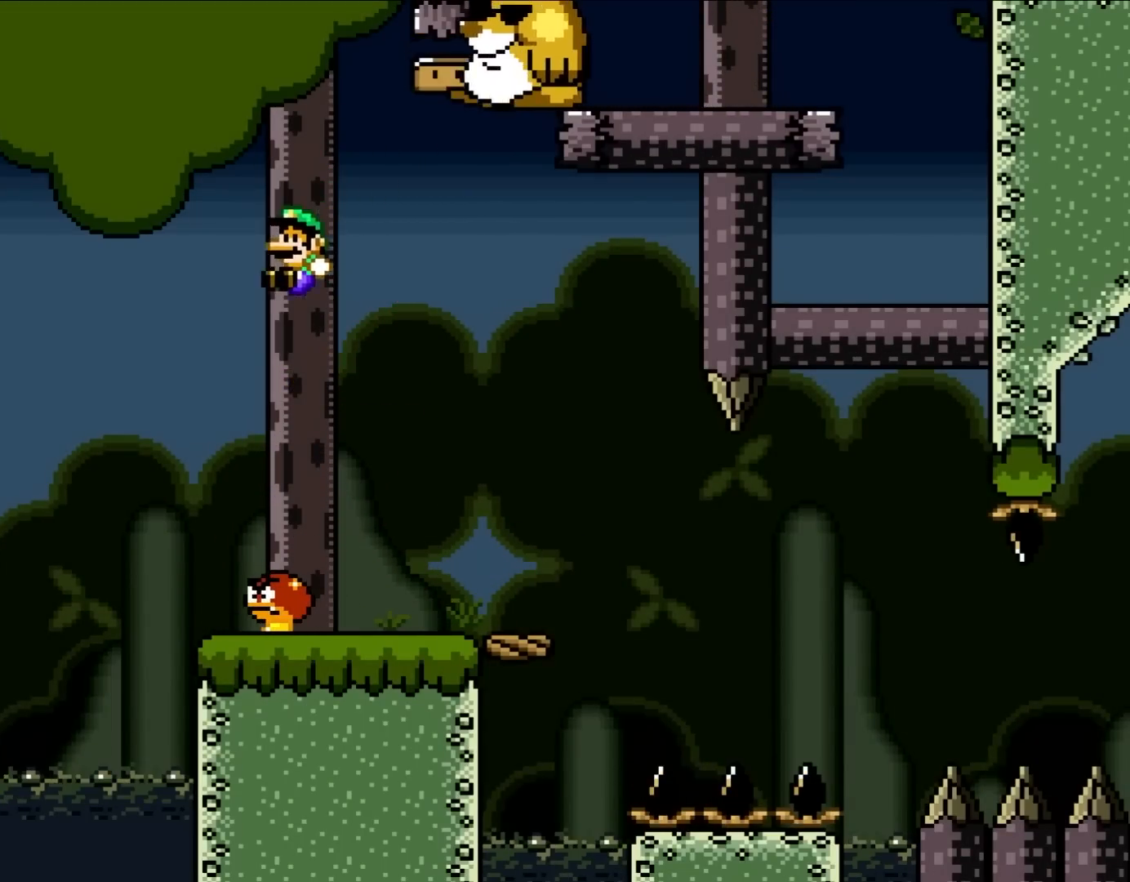
{"dt_ms": 500, "buttons": ["Y", "DPAD_DOWN"], "events": [[100, "DPAD_LEFT", "up"], [167, "DPAD_RIGHT", "down"], [267, "DPAD_RIGHT", "up"], [367, "B", "up"], [433, "DPAD_DOWN", "down"]]}
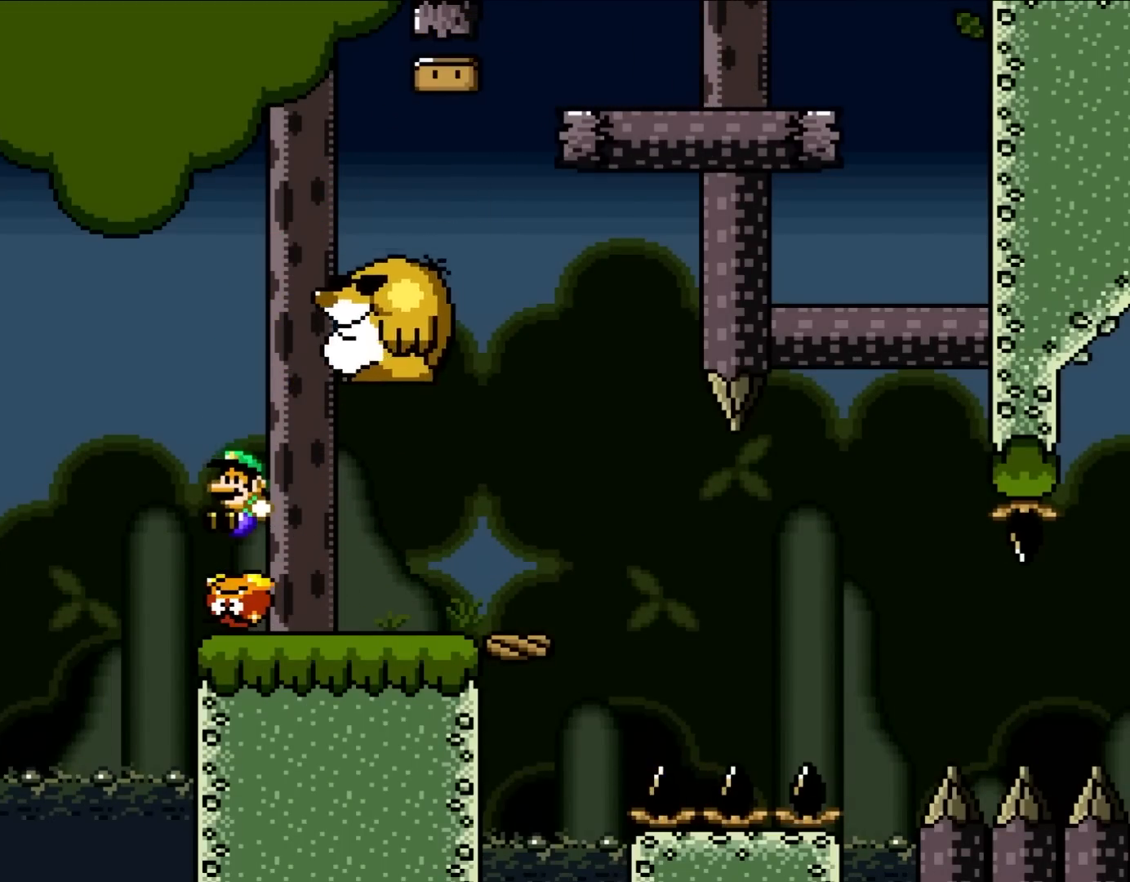
{"dt_ms": 500, "buttons": ["B", "Y", "DPAD_LEFT"]}
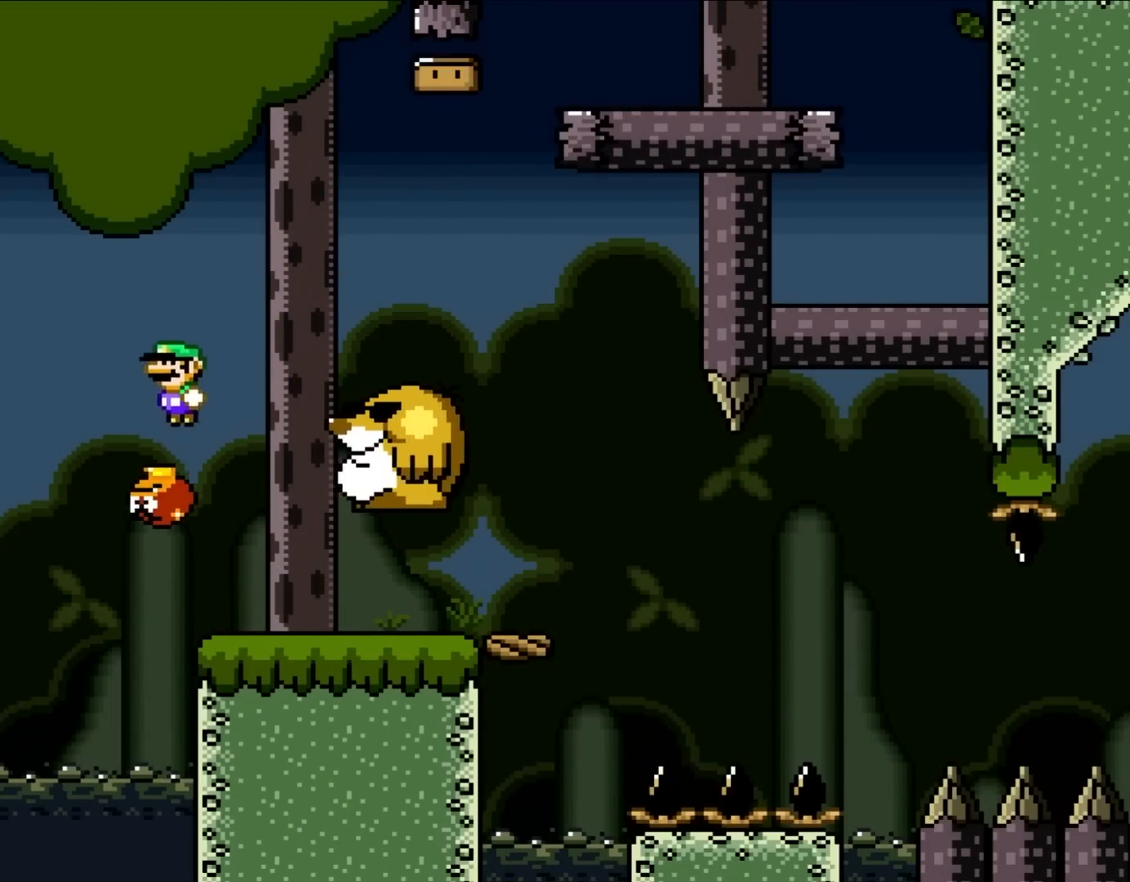
{"dt_ms": 500, "buttons": ["Y", "DPAD_LEFT"], "events": [[67, "DPAD_LEFT", "up"], [133, "DPAD_RIGHT", "down"], [300, "B", "up"], [333, "DPAD_UP", "down"], [367, "DPAD_RIGHT", "up"], [400, "DPAD_LEFT", "down"], [400, "DPAD_UP", "up"]]}
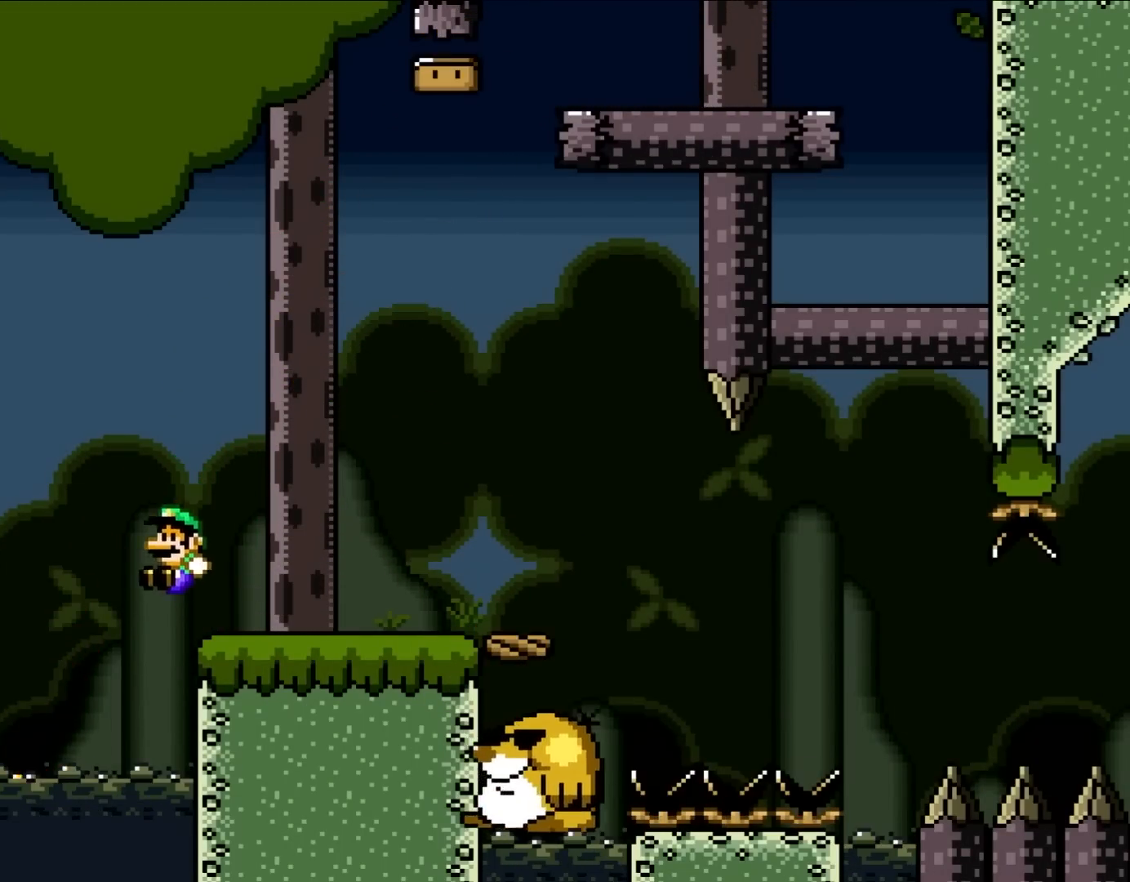
{"dt_ms": 500, "buttons": ["Y"], "events": [[167, "DPAD_UP", "down"], [233, "DPAD_LEFT", "up"], [233, "DPAD_RIGHT", "down"], [233, "DPAD_UP", "up"], [333, "B", "down"], [433, "B", "up"], [433, "DPAD_RIGHT", "up"]]}
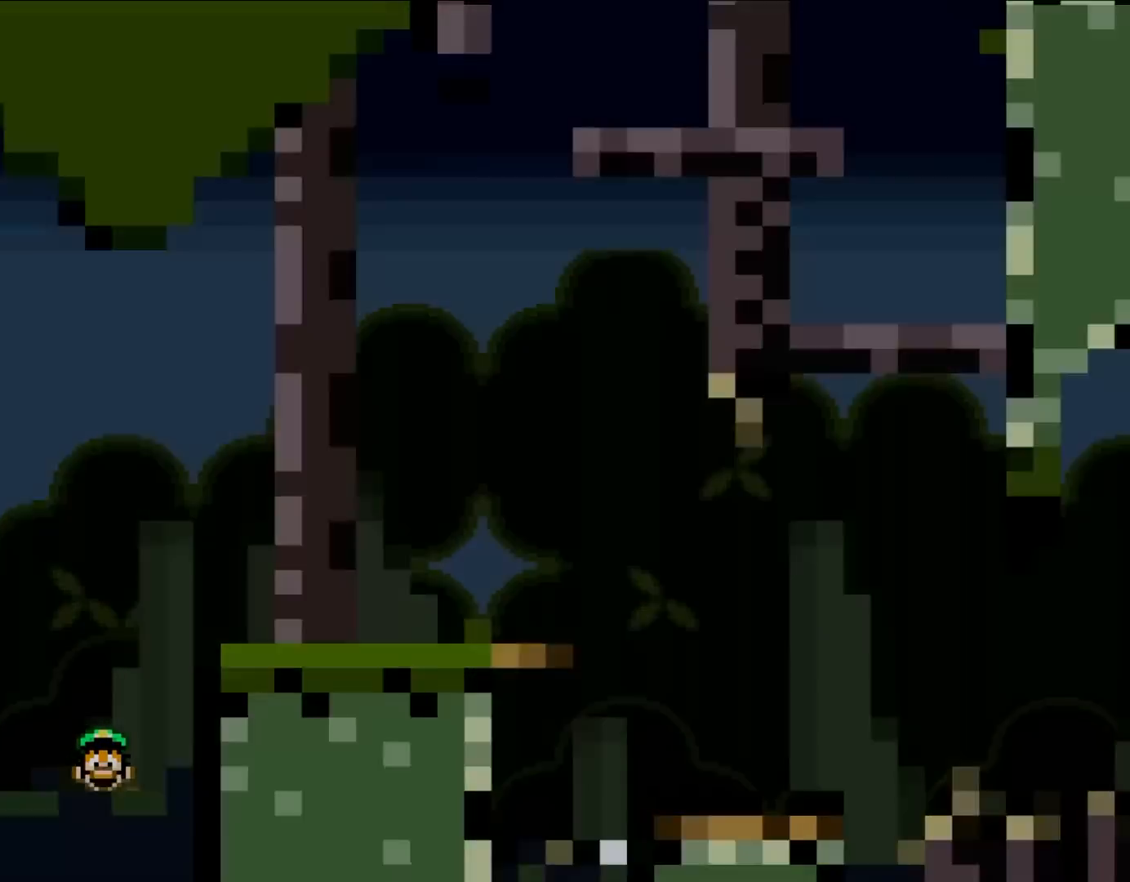
{"dt_ms": 500, "buttons": ["B", "Y"], "events": [[33, "B", "down"], [133, "B", "up"], [450, "B", "down"]]}
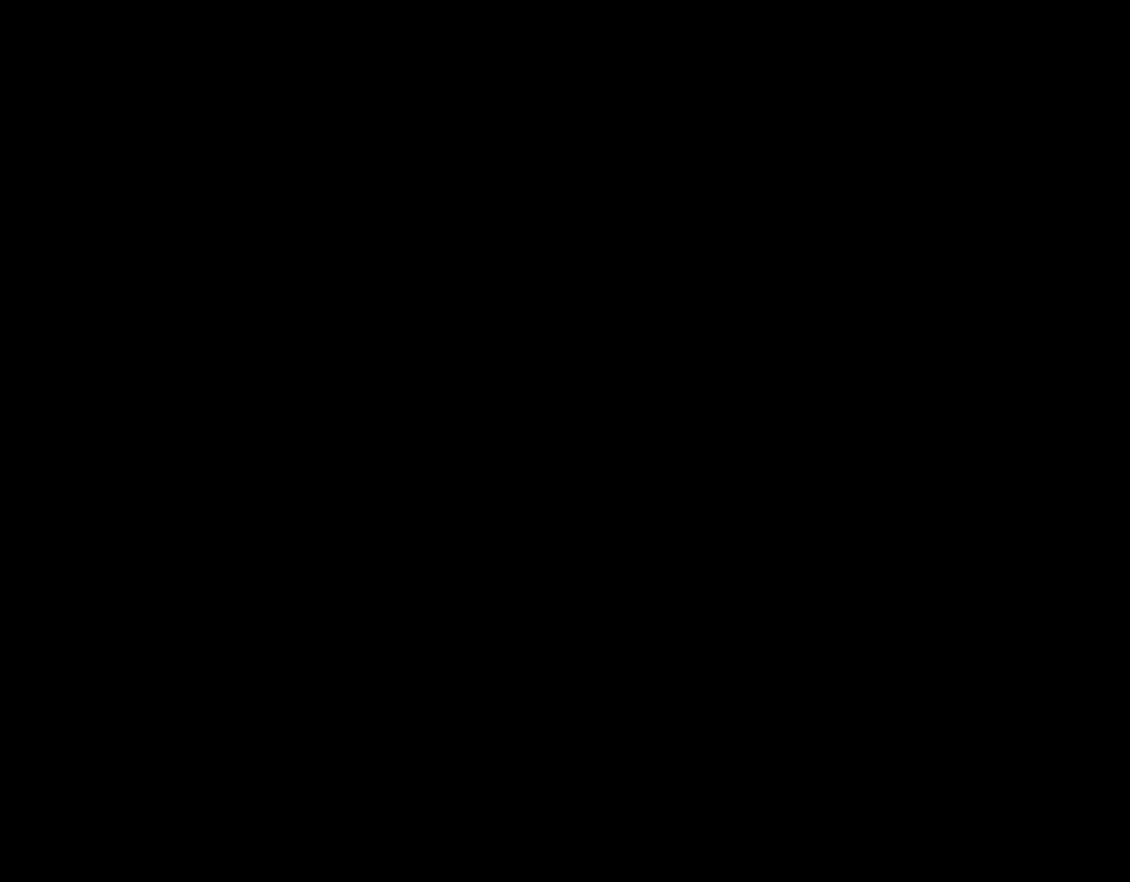
{"dt_ms": 500, "buttons": ["Y"], "events": [[383, "B", "up"]]}
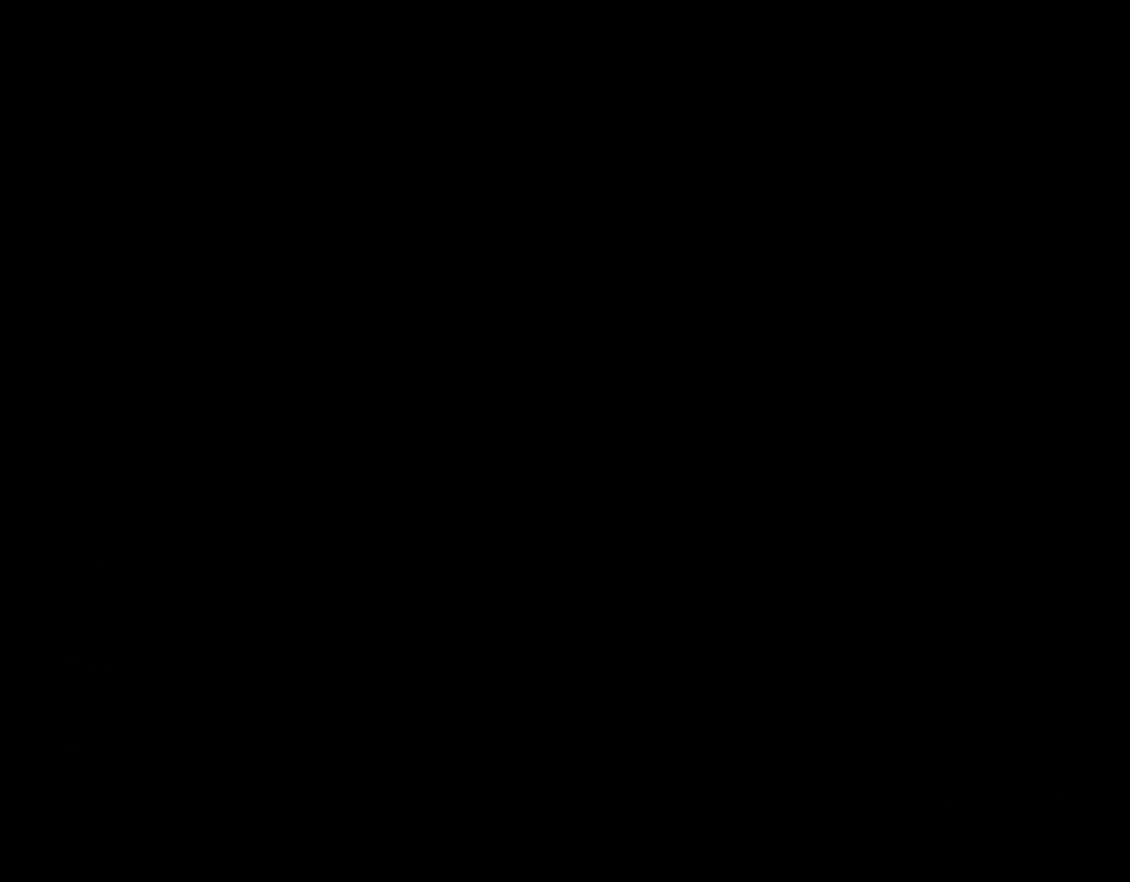
{"dt_ms": 500, "buttons": ["Y"], "events": []}
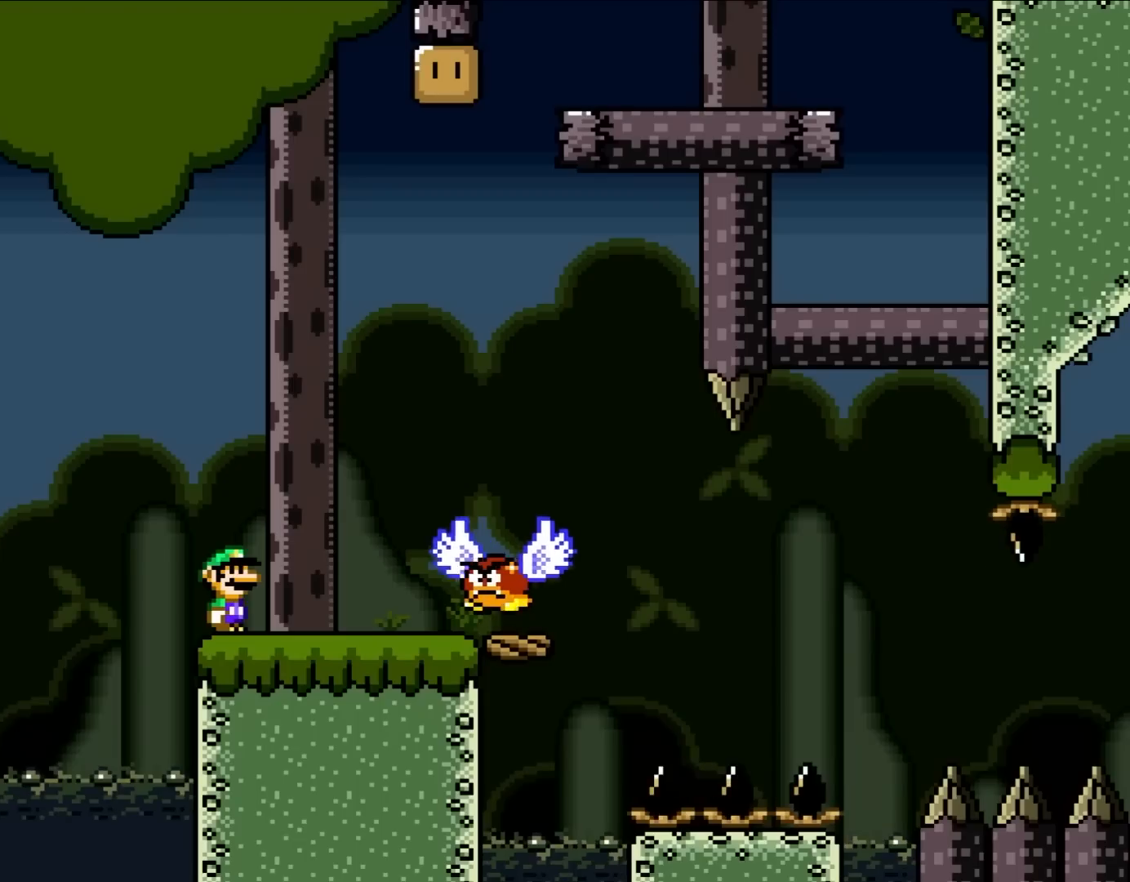
{"dt_ms": 500, "buttons": ["Y", "DPAD_RIGHT"], "events": [[400, "DPAD_RIGHT", "down"]]}
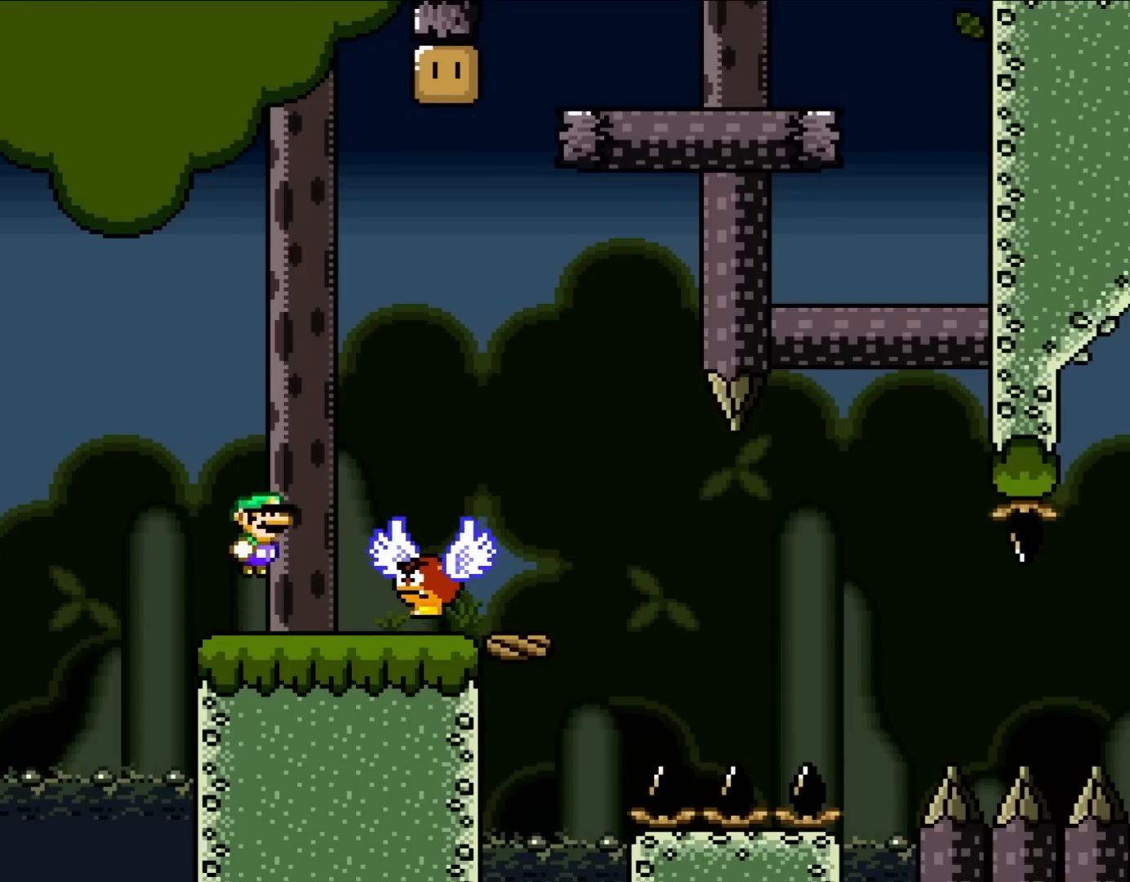
{"dt_ms": 500, "buttons": ["Y"], "events": [[67, "B", "down"], [100, "DPAD_UP", "down"], [133, "DPAD_RIGHT", "up"], [167, "DPAD_LEFT", "down"], [167, "DPAD_UP", "up"], [300, "DPAD_LEFT", "up"], [333, "DPAD_RIGHT", "down"], [400, "B", "up"], [500, "DPAD_RIGHT", "up"]]}
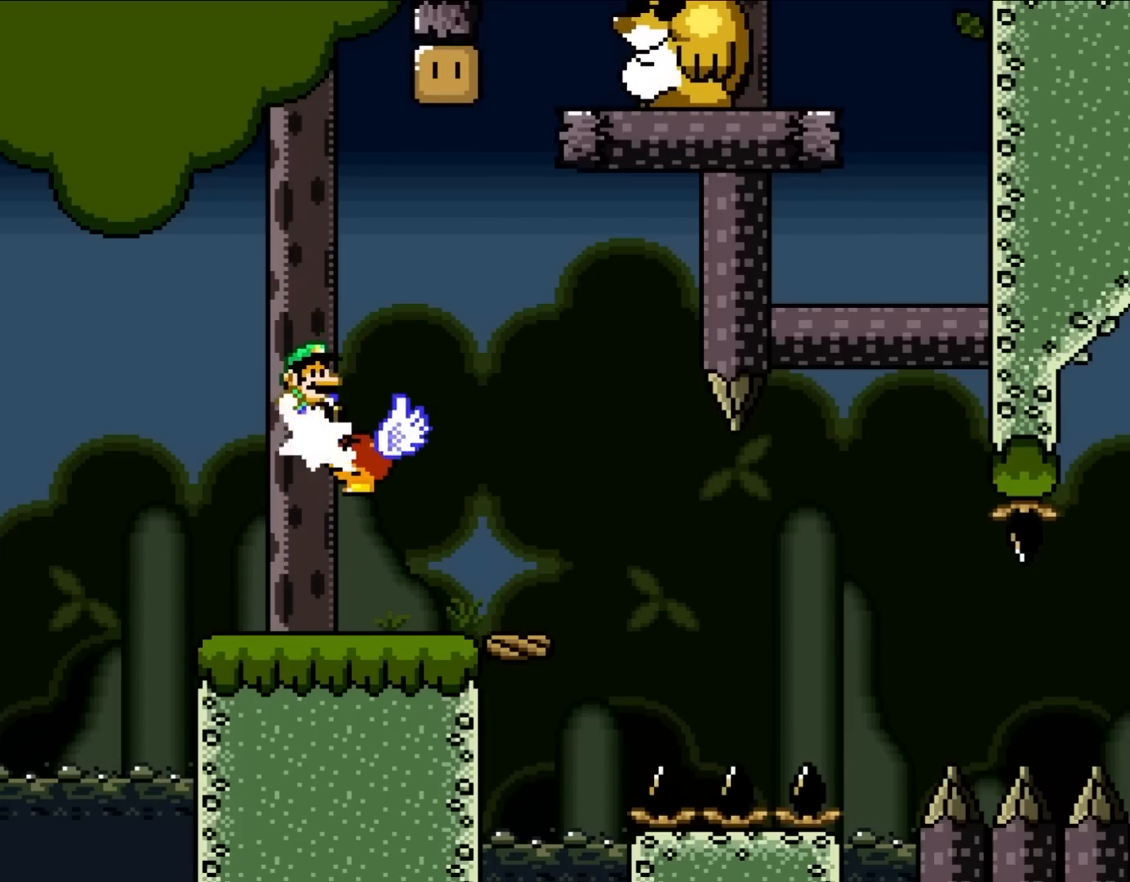
{"dt_ms": 500, "buttons": ["B", "Y", "DPAD_LEFT"], "events": [[67, "B", "down"], [67, "DPAD_RIGHT", "down"], [317, "DPAD_RIGHT", "up"], [367, "DPAD_LEFT", "down"]]}
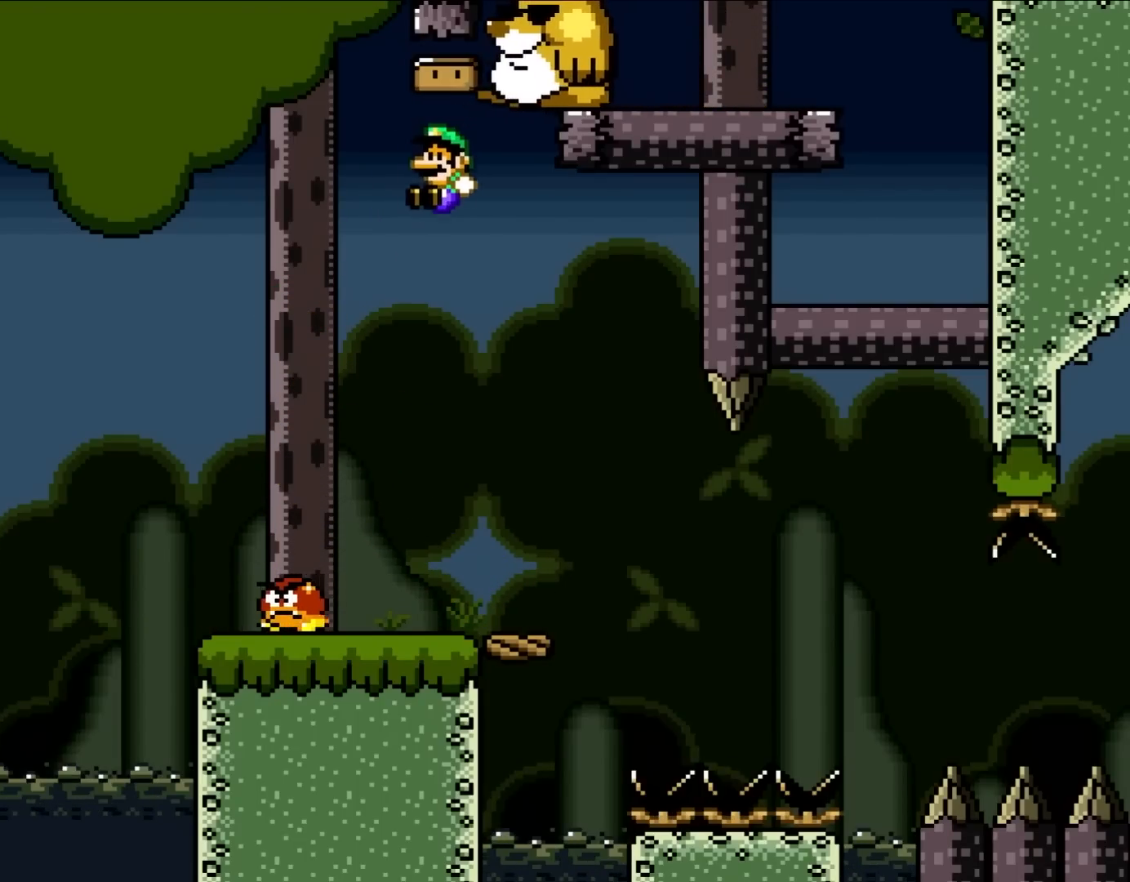
{"dt_ms": 1000, "buttons": ["B", "Y"]}
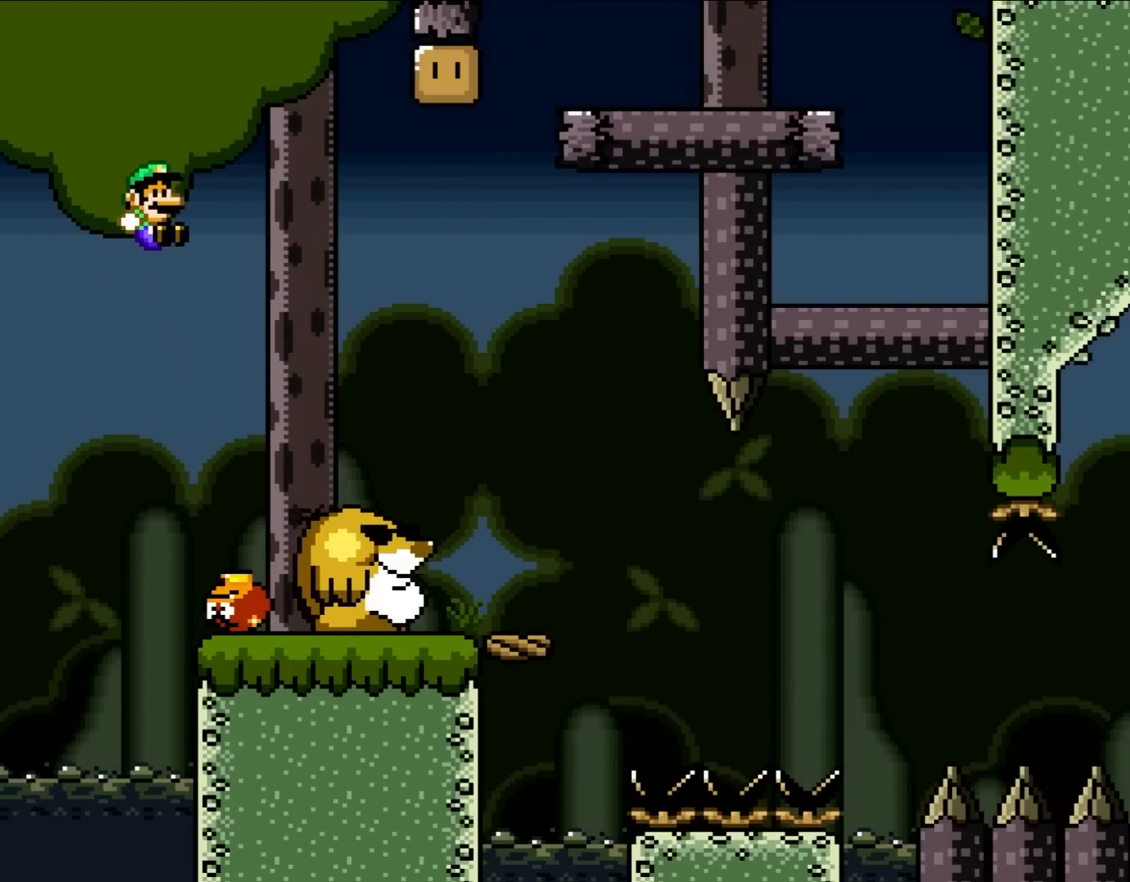
{"dt_ms": 500, "buttons": ["Y", "DPAD_RIGHT"], "events": [[200, "DPAD_RIGHT", "down"], [300, "DPAD_RIGHT", "up"], [350, "B", "up"], [433, "DPAD_RIGHT", "down"]]}
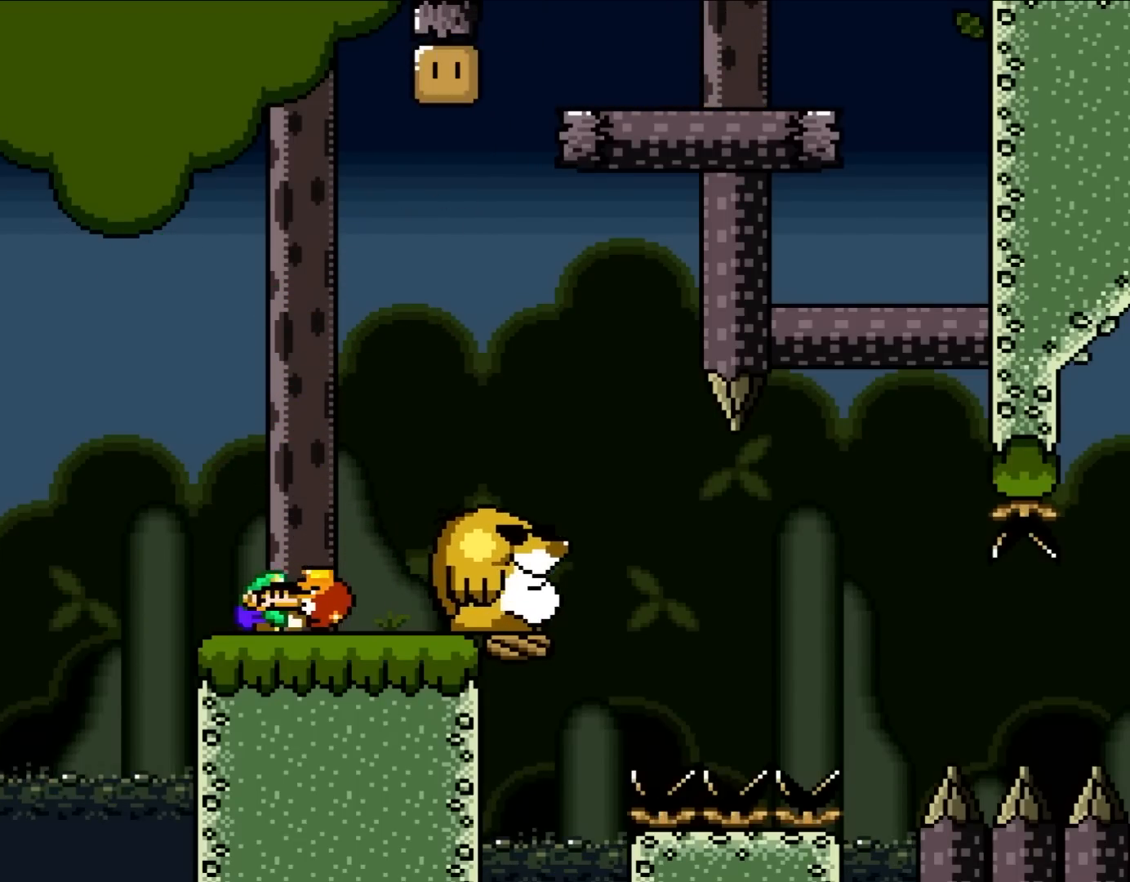
{"dt_ms": 500, "buttons": ["Y", "DPAD_RIGHT"], "events": [[133, "B", "down"], [233, "B", "up"], [333, "B", "down"], [467, "B", "up"]]}
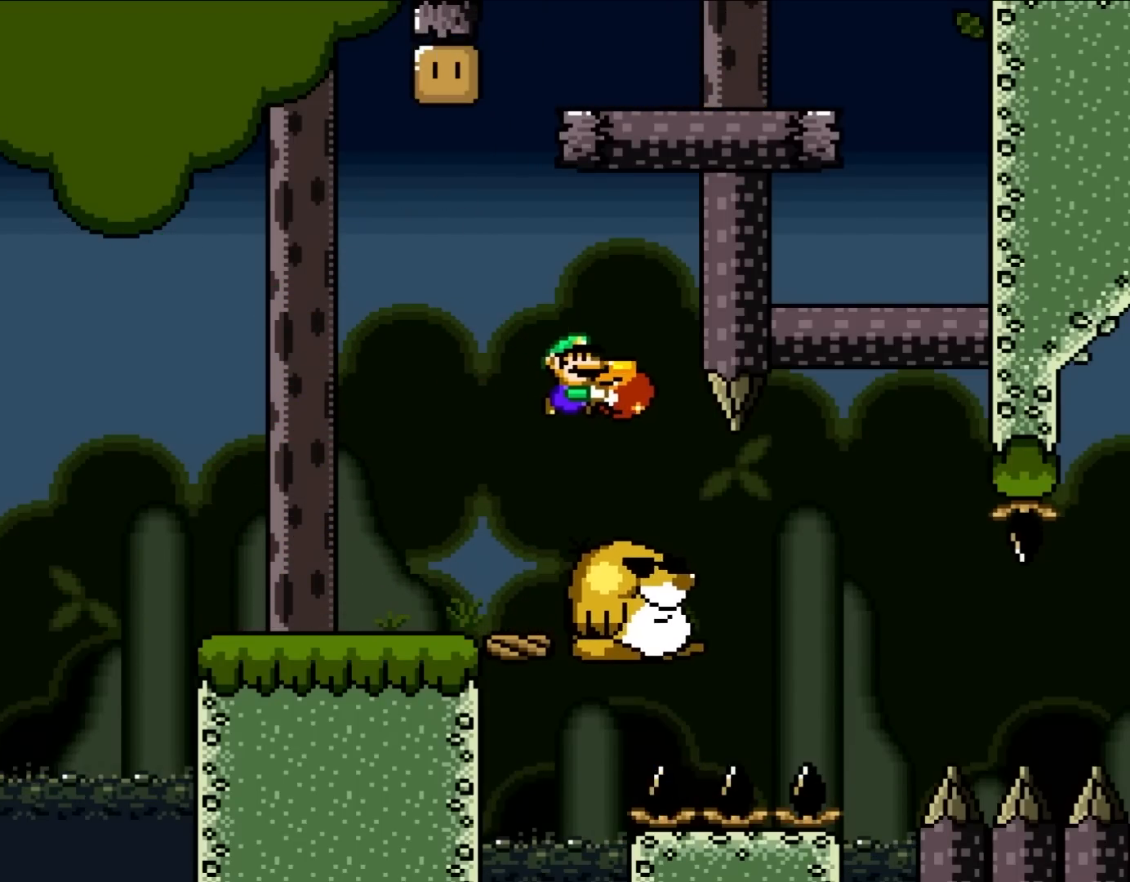
{"dt_ms": 500, "buttons": ["Y", "DPAD_RIGHT"], "events": [[167, "DPAD_UP", "down"], [200, "DPAD_LEFT", "down"], [200, "DPAD_RIGHT", "up"], [233, "DPAD_UP", "up"], [333, "DPAD_LEFT", "up"], [433, "DPAD_RIGHT", "down"]]}
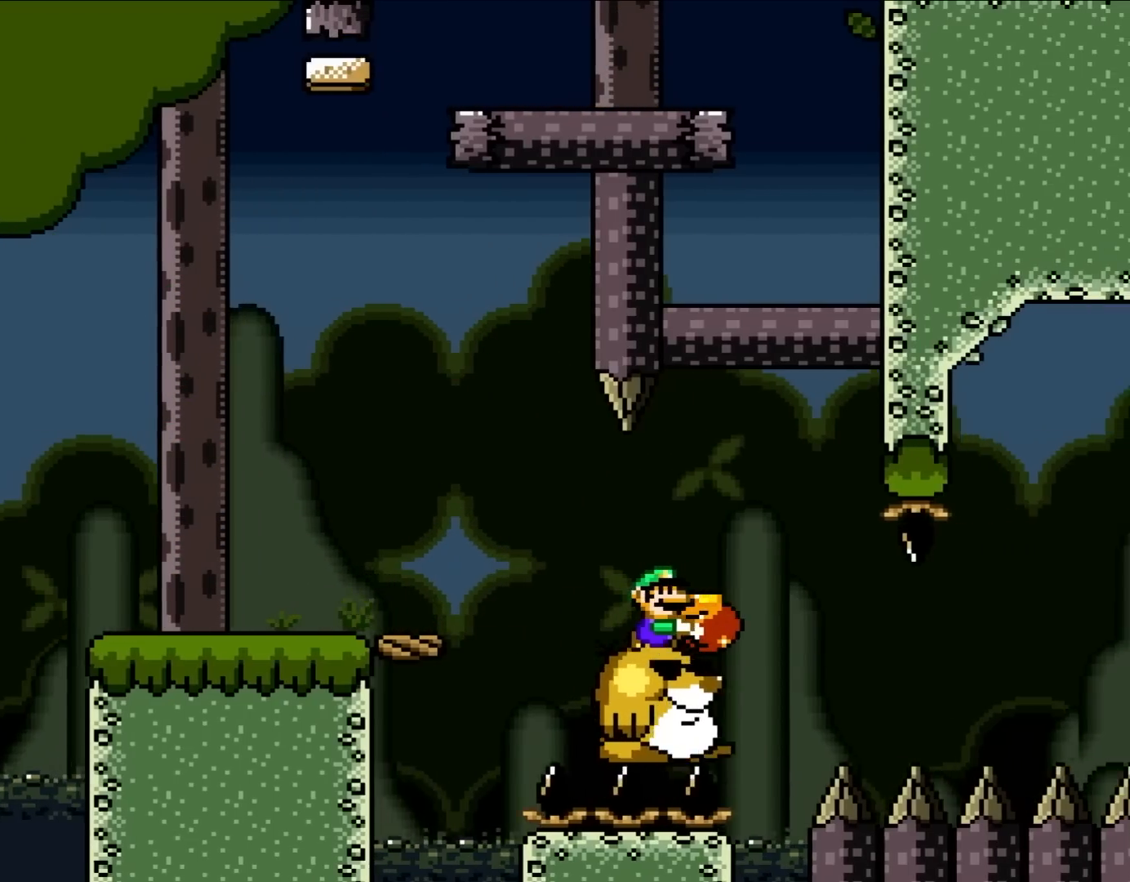
{"dt_ms": 500, "buttons": ["Y", "DPAD_RIGHT"], "events": [[83, "DPAD_RIGHT", "up"], [333, "B", "down"], [417, "B", "up"], [450, "DPAD_RIGHT", "down"]]}
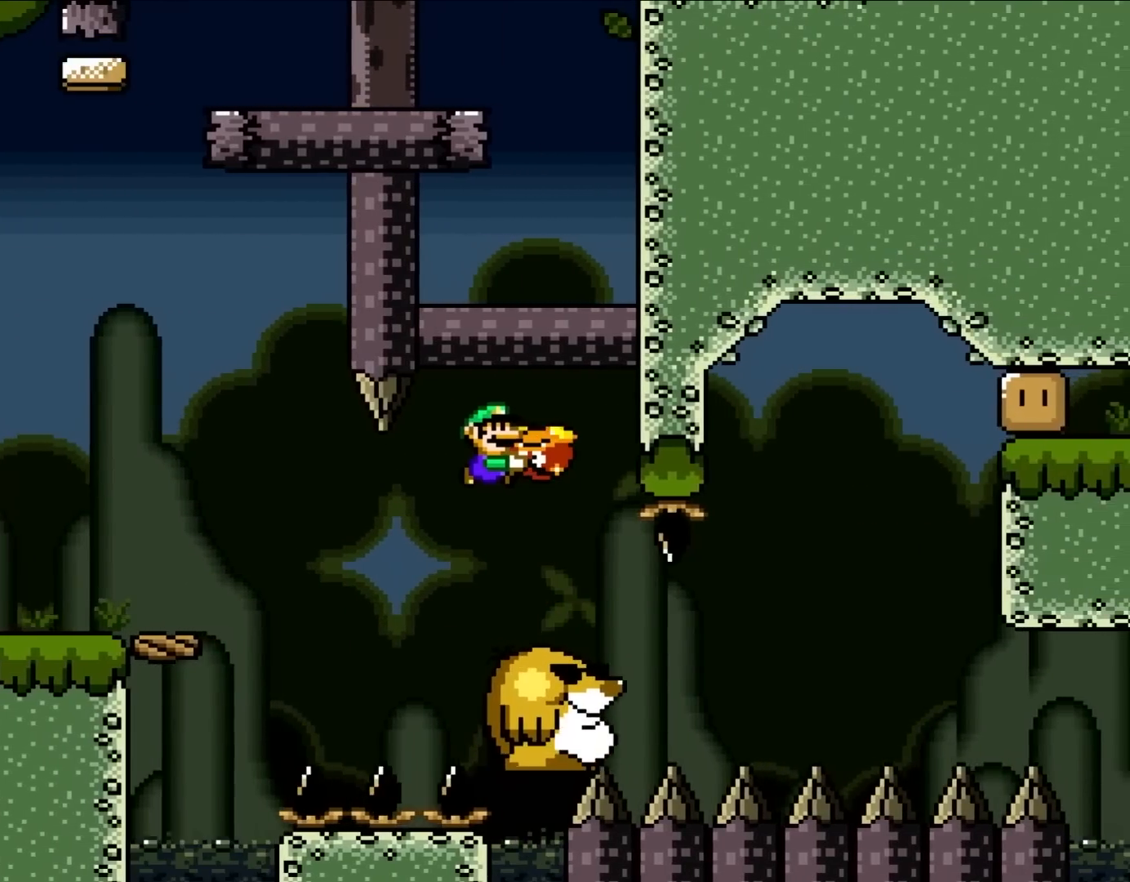
{"dt_ms": 500, "buttons": ["Y", "DPAD_LEFT"]}
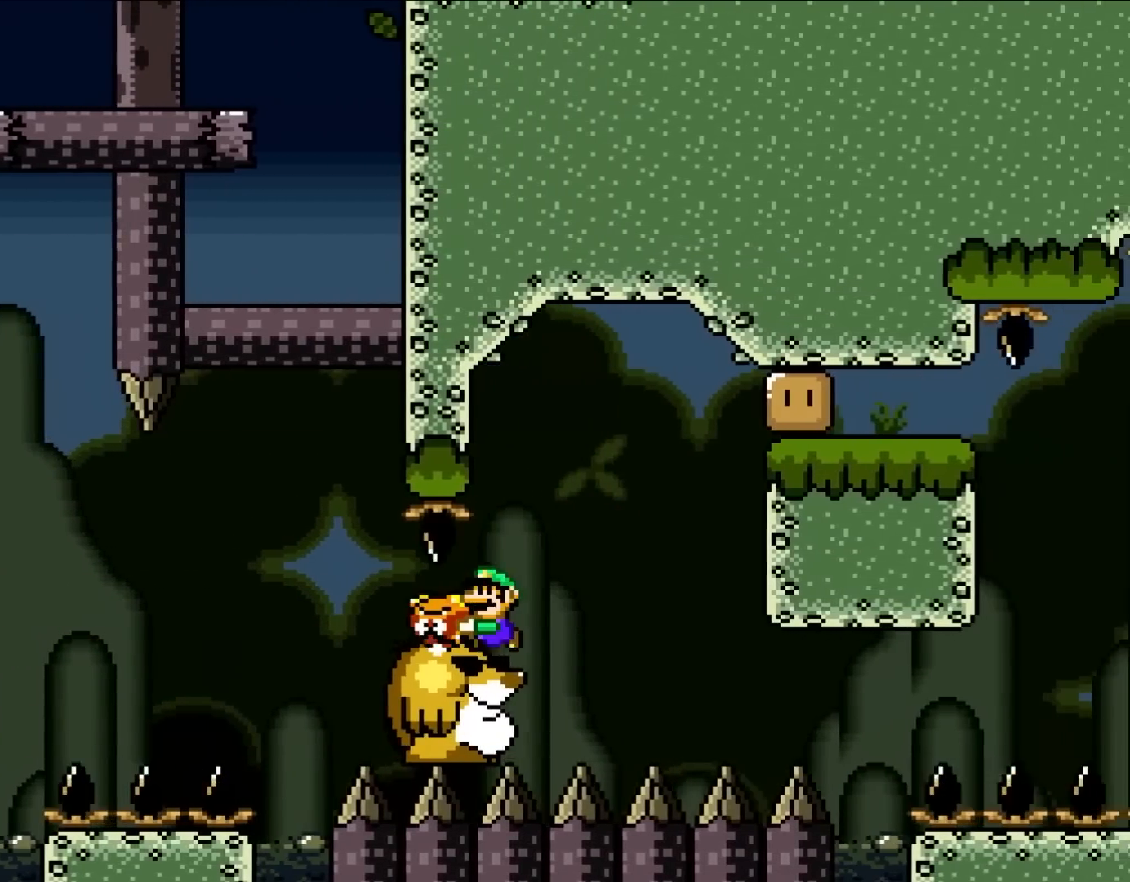
{"dt_ms": 500, "buttons": ["B", "Y", "DPAD_RIGHT"], "events": [[83, "DPAD_LEFT", "up"], [283, "DPAD_RIGHT", "down"], [367, "B", "down"]]}
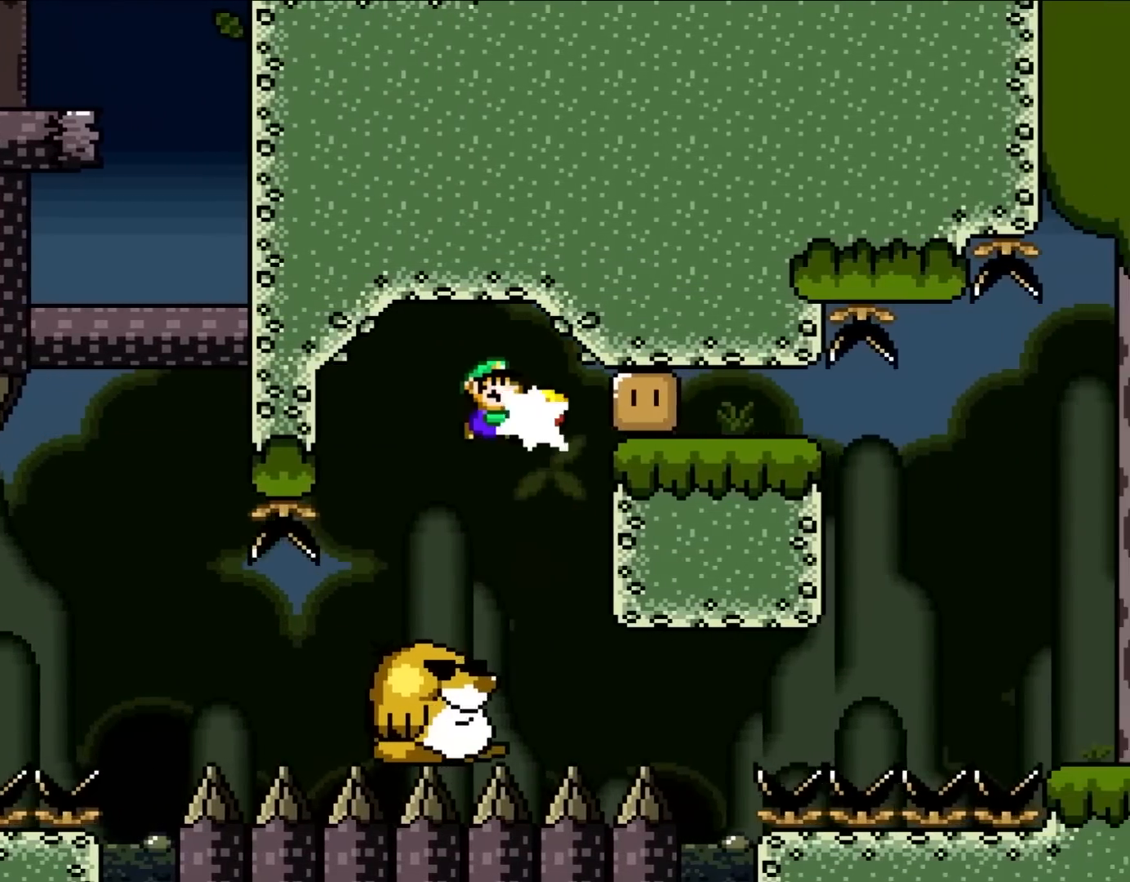
{"dt_ms": 500, "buttons": ["Y"], "events": [[100, "B", "up"], [133, "DPAD_UP", "down"], [133, "Y", "up"], [167, "DPAD_LEFT", "down"], [167, "DPAD_RIGHT", "up"], [167, "DPAD_UP", "up"], [233, "Y", "down"], [367, "DPAD_LEFT", "up"]]}
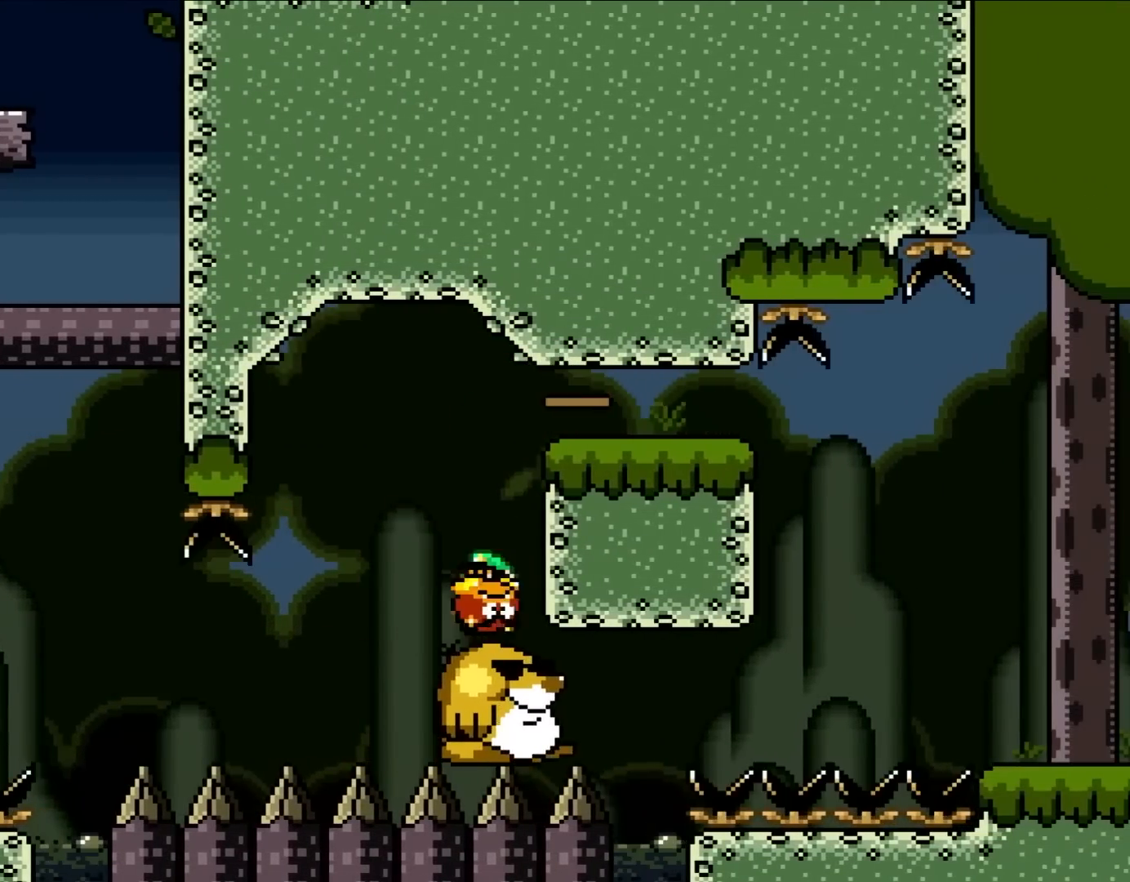
{"dt_ms": 500, "buttons": ["Y", "DPAD_RIGHT"], "events": [[100, "B", "down"], [133, "DPAD_RIGHT", "down"], [167, "DPAD_UP", "down"], [200, "DPAD_UP", "up"], [467, "B", "up"]]}
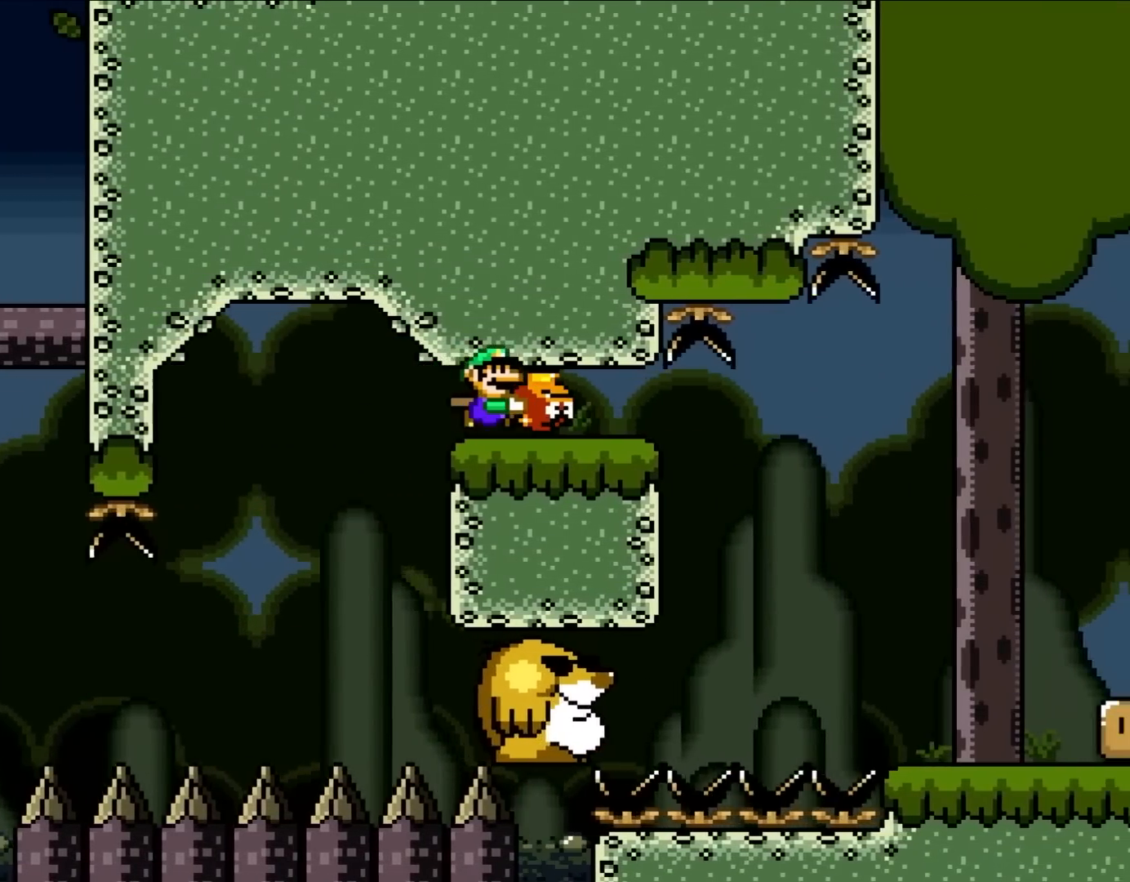
{"dt_ms": 500, "buttons": ["Y", "DPAD_LEFT"], "events": [[367, "DPAD_UP", "down"], [400, "DPAD_LEFT", "down"], [400, "DPAD_RIGHT", "up"], [433, "DPAD_UP", "up"]]}
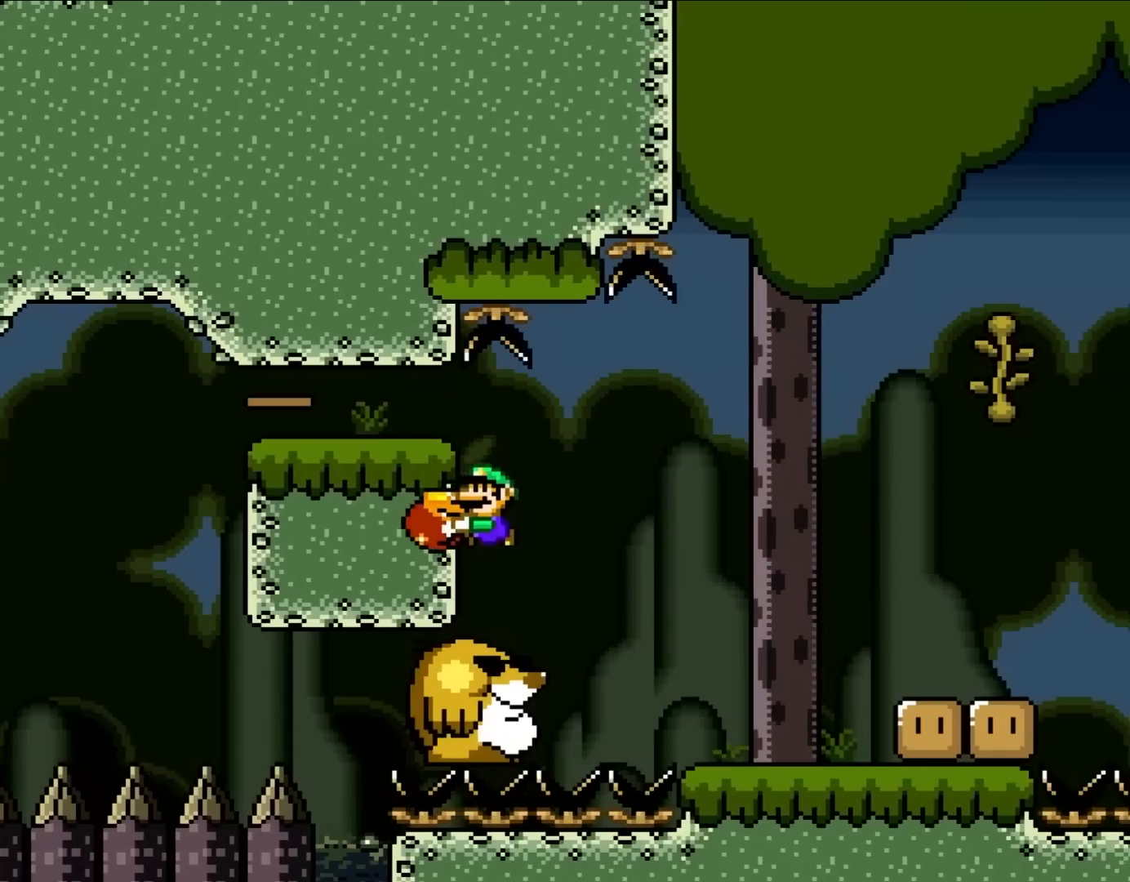
{"dt_ms": 500, "buttons": ["Y", "DPAD_RIGHT"], "events": [[133, "DPAD_LEFT", "up"], [167, "DPAD_RIGHT", "down"], [333, "Y", "up"], [467, "Y", "down"]]}
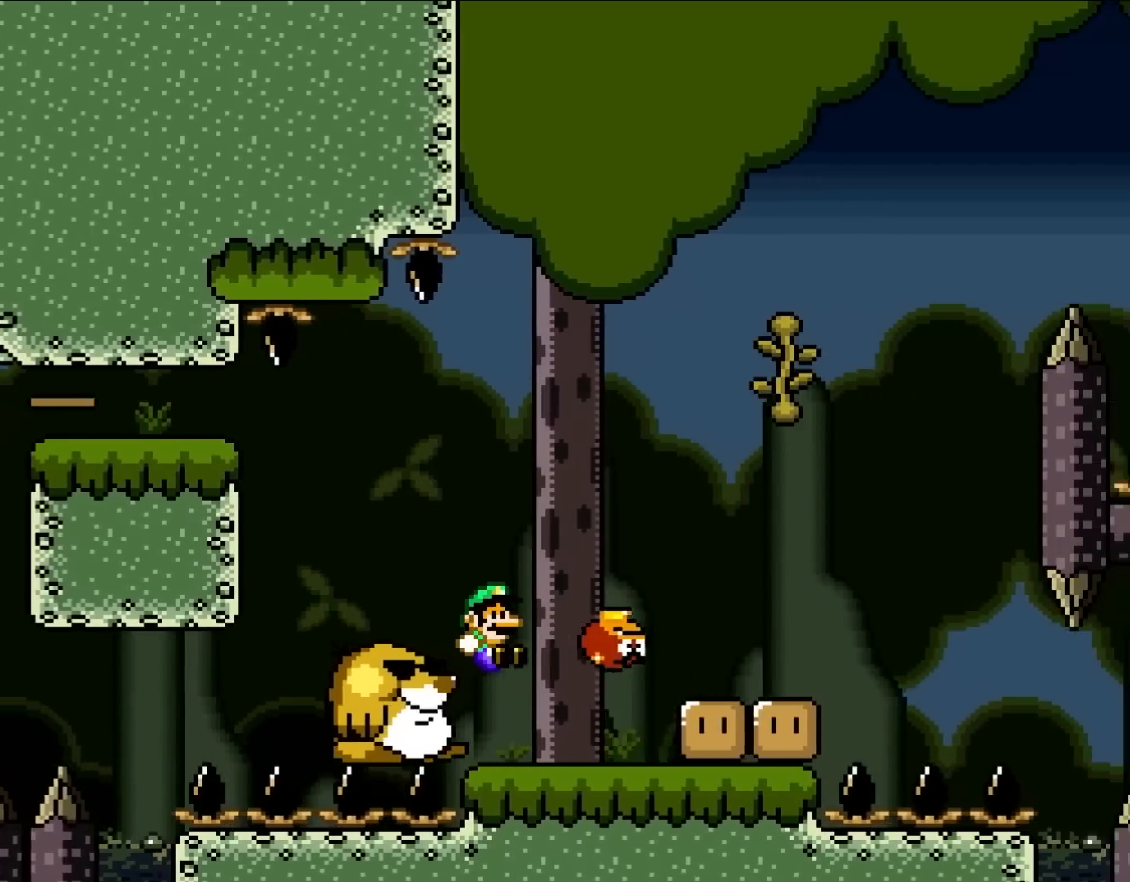
{"dt_ms": 500, "buttons": ["Y", "DPAD_RIGHT"], "events": [[183, "DPAD_UP", "down"], [200, "DPAD_RIGHT", "up"], [233, "DPAD_LEFT", "down"], [233, "DPAD_UP", "up"], [300, "DPAD_UP", "down"], [333, "DPAD_LEFT", "up"], [333, "DPAD_RIGHT", "down"], [333, "DPAD_UP", "up"]]}
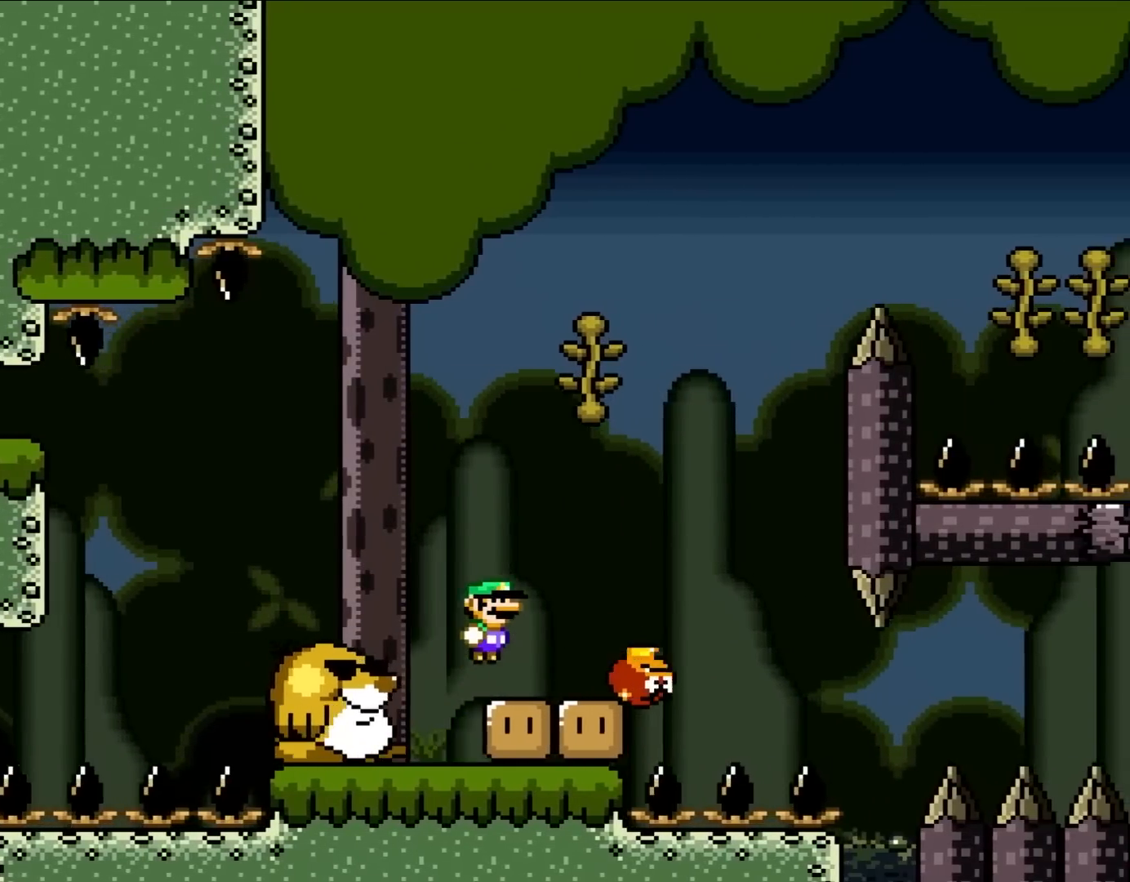
{"dt_ms": 500, "buttons": ["Y"], "events": [[33, "B", "down"], [133, "B", "up"], [267, "DPAD_RIGHT", "up"], [267, "DPAD_UP", "down"], [317, "DPAD_LEFT", "down"], [317, "DPAD_UP", "up"], [467, "DPAD_LEFT", "up"]]}
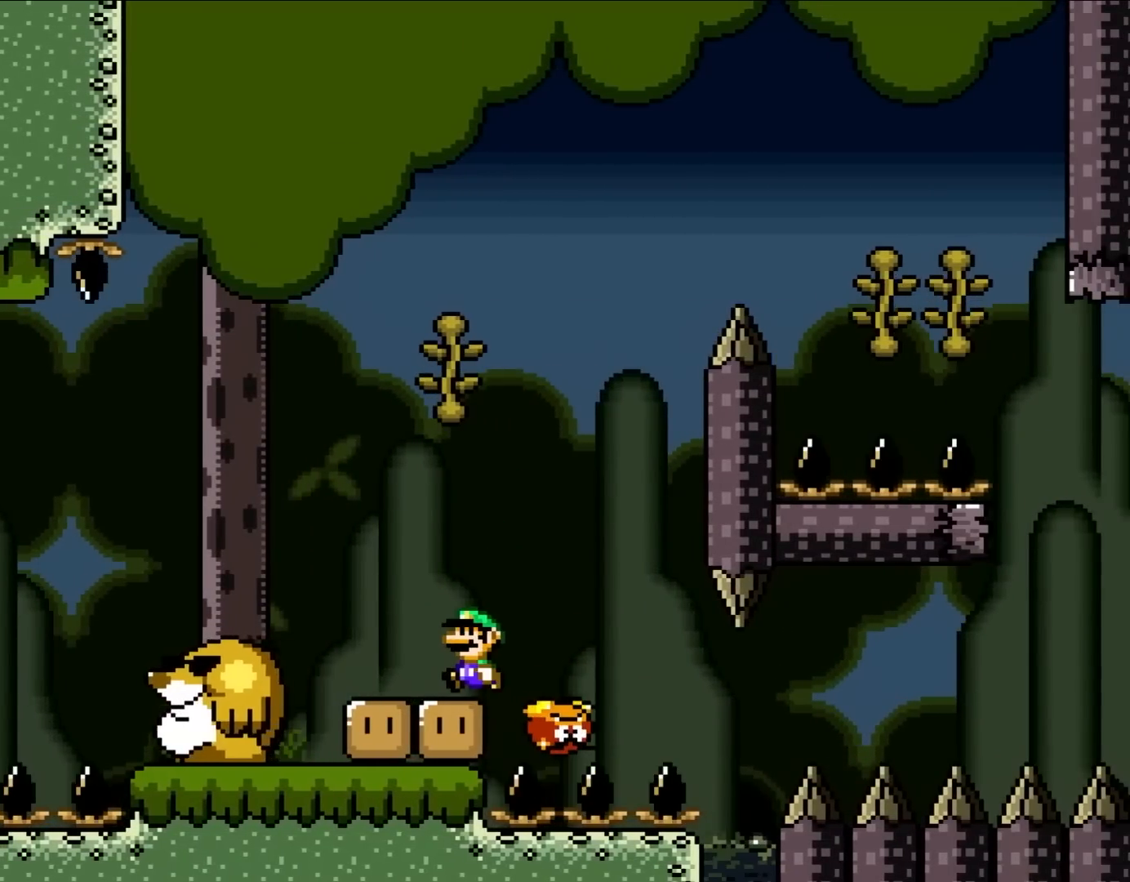
{"dt_ms": 500, "buttons": ["Y"], "events": []}
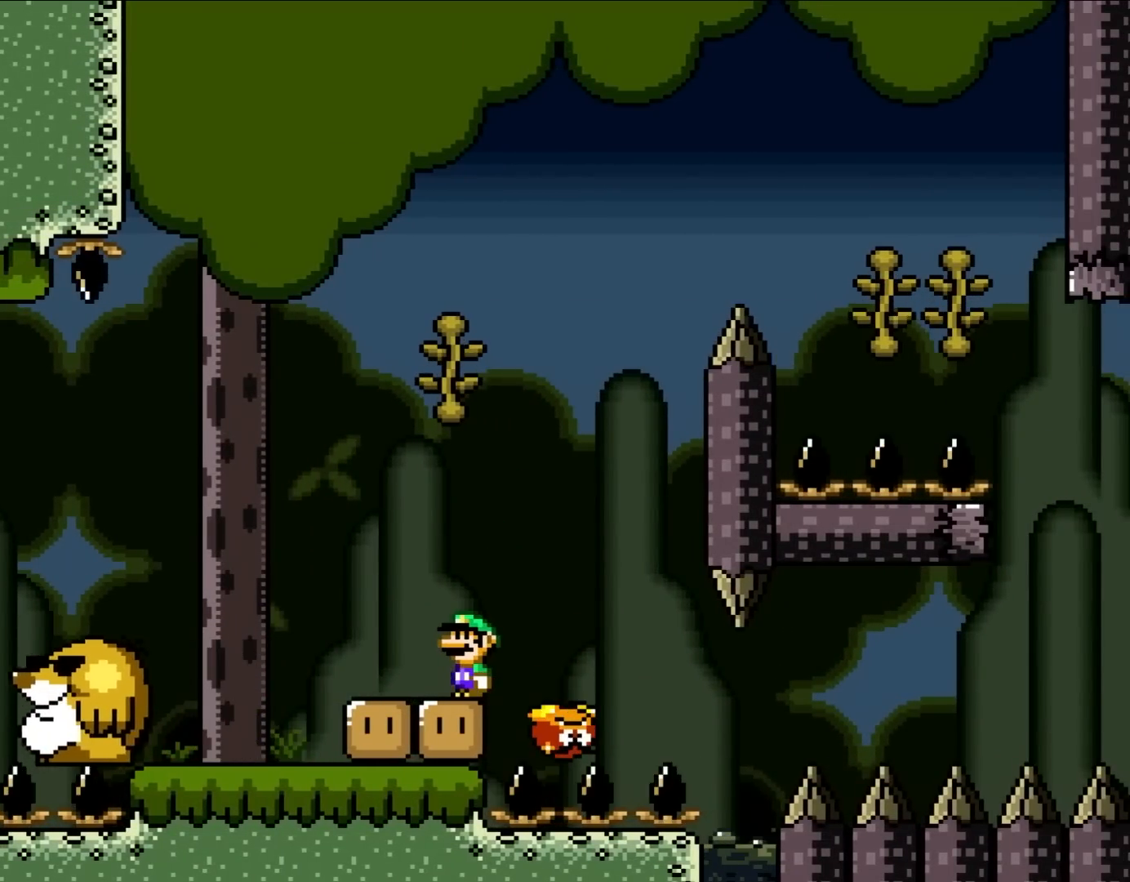
{"dt_ms": 500, "buttons": ["Y"], "events": []}
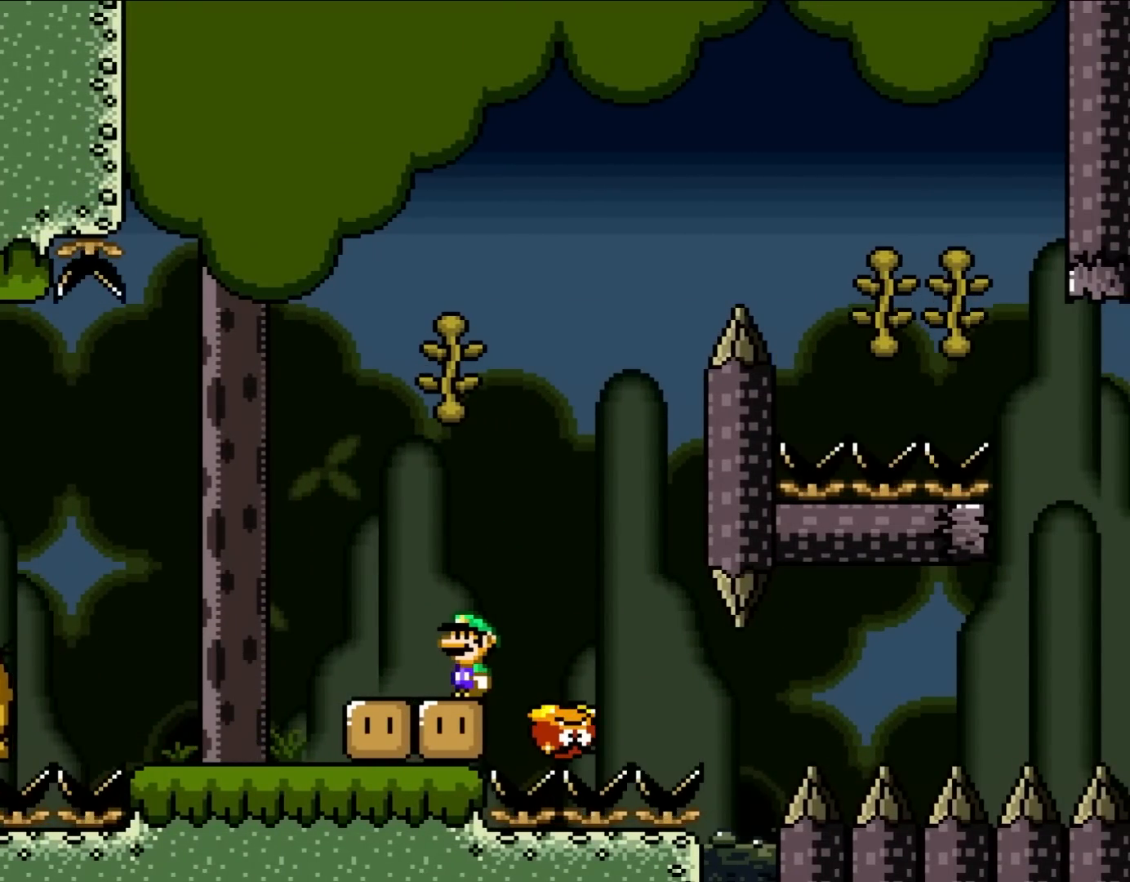
{"dt_ms": 500, "buttons": ["Y"], "events": []}
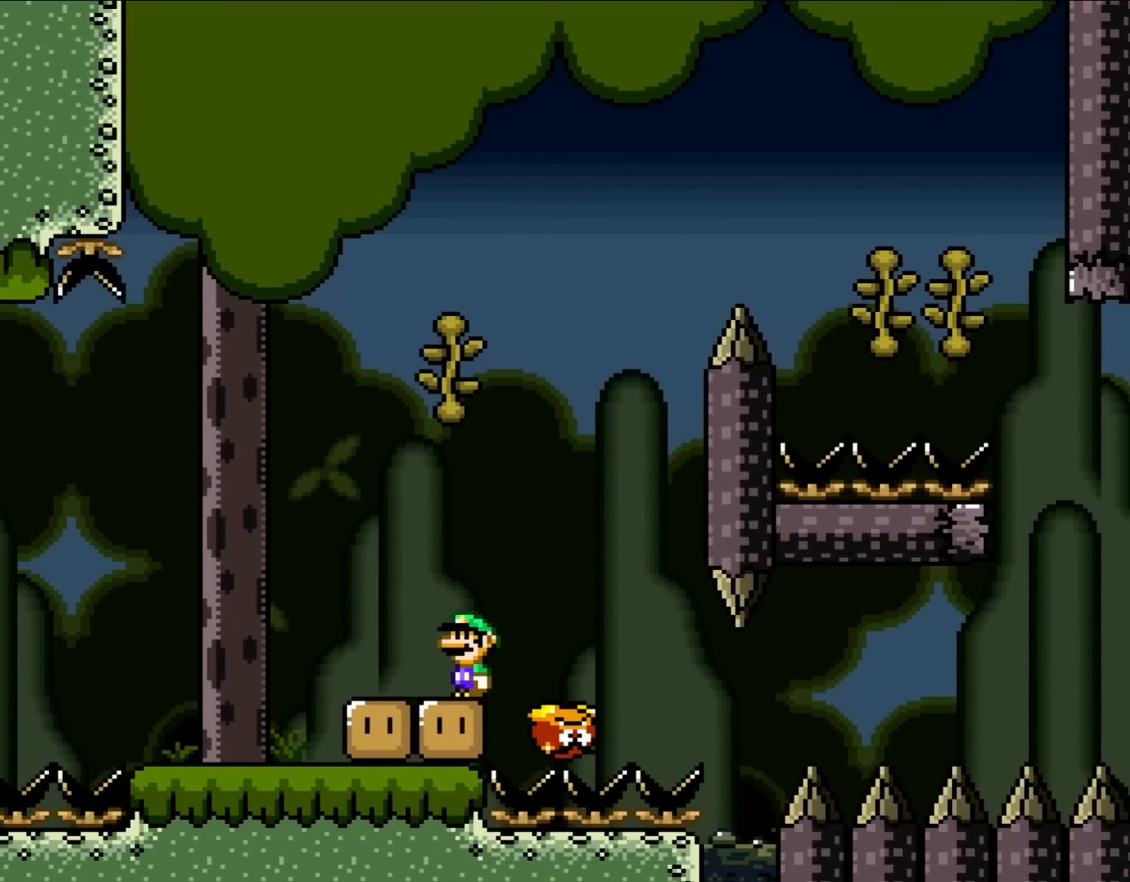
{"dt_ms": 500, "buttons": ["Y"], "events": []}